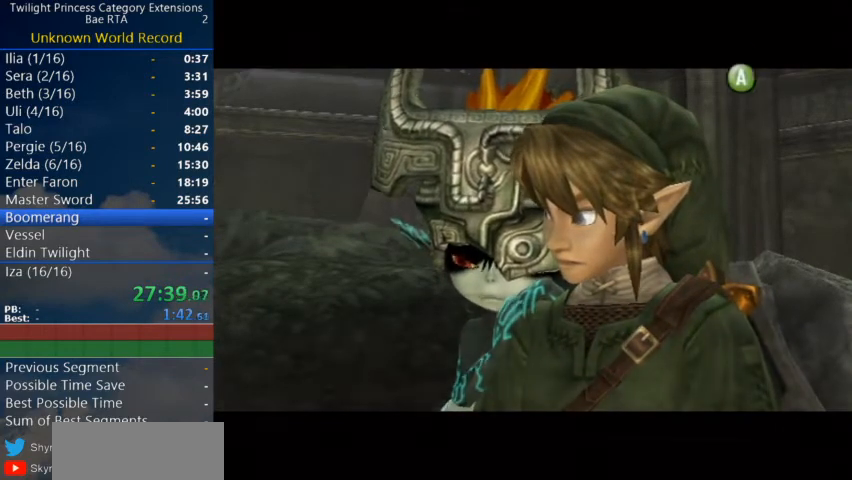
Gameplay with a controller (Nintendo layout); each line is a JSON object with the inputs held at the frame after it. "events" lists button and stick changes between this image and that frame as [ms after this image, input, new state], when the widget could be followed in between. Not read: L3 R3 START.
{"buttons": ["A"], "left_stick": "center", "right_stick": "center", "events": [[167, "A", "down"], [233, "B", "down"], [267, "A", "up"], [267, "B", "up"], [300, "A", "down"], [333, "B", "down"], [367, "B", "up"], [467, "B", "down"], [500, "B", "up"]]}
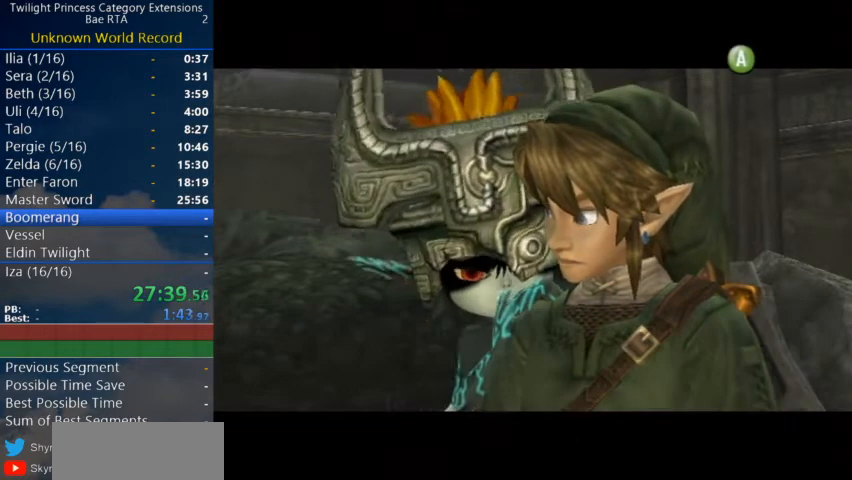
{"buttons": [], "left_stick": "center", "right_stick": "center", "events": [[100, "A", "up"]]}
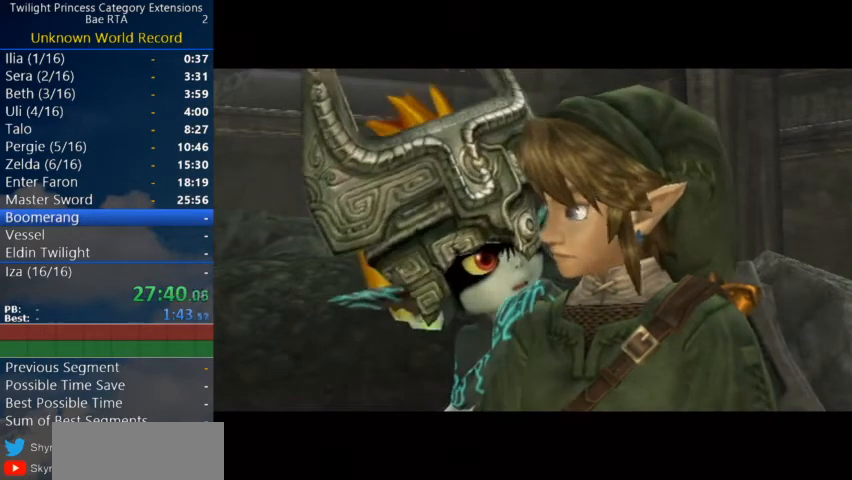
{"buttons": [], "left_stick": "center", "right_stick": "center", "events": [[200, "A", "down"], [333, "A", "up"], [400, "A", "down"], [500, "A", "up"]]}
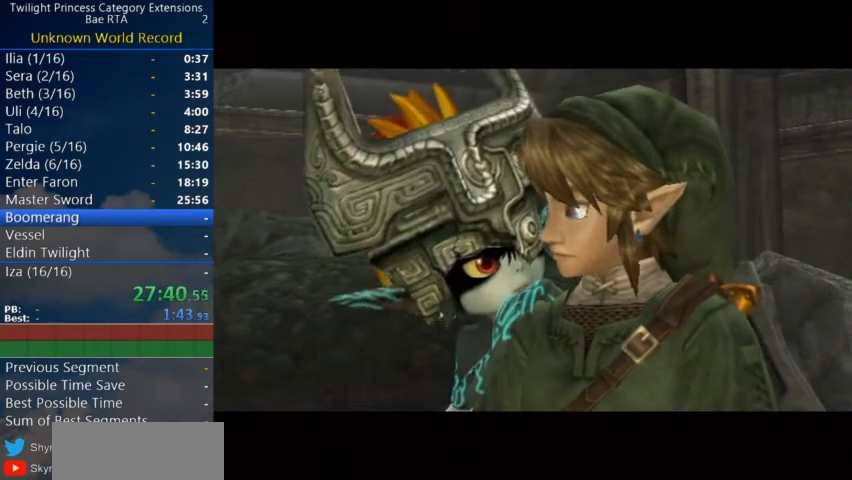
{"buttons": ["B"], "left_stick": "center", "right_stick": "center", "events": [[100, "A", "down"], [100, "B", "down"], [200, "B", "up"], [233, "A", "up"], [333, "A", "down"], [400, "A", "up"], [400, "B", "down"]]}
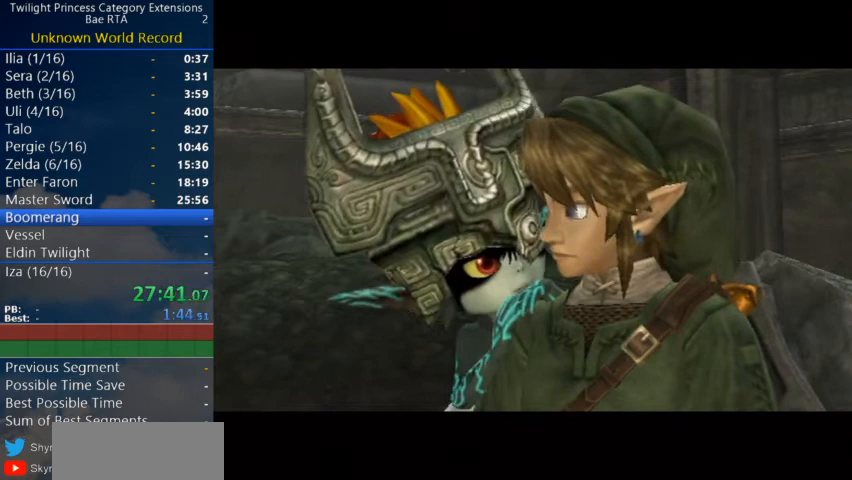
{"buttons": [], "left_stick": "center", "right_stick": "center", "events": [[33, "A", "down"], [100, "A", "up"], [100, "B", "up"]]}
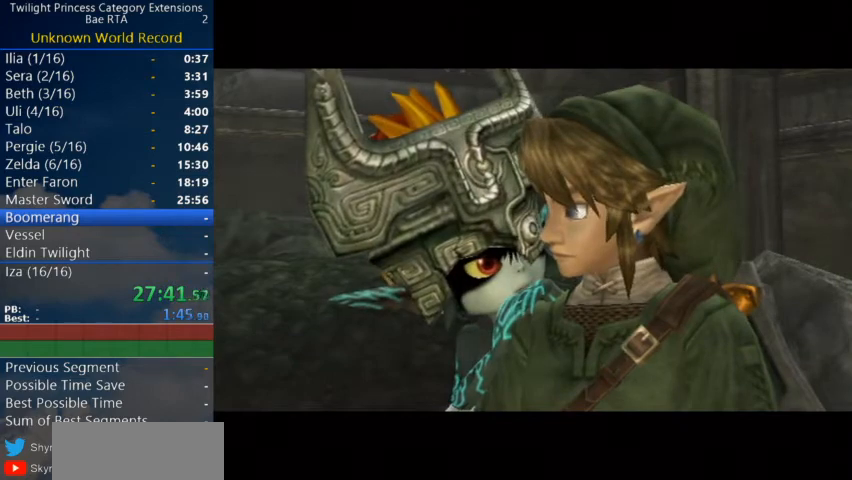
{"buttons": ["A", "B"], "left_stick": "center", "right_stick": "center", "events": [[400, "B", "down"], [467, "A", "down"], [467, "B", "up"], [500, "B", "down"]]}
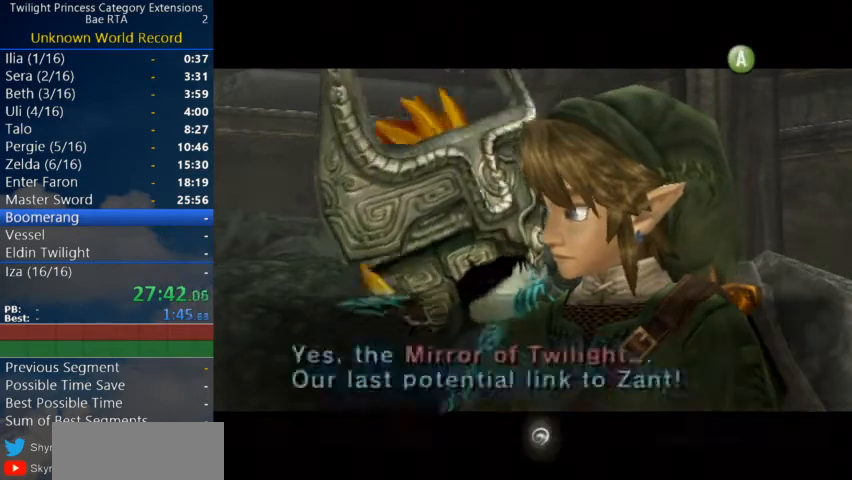
{"buttons": [], "left_stick": "center", "right_stick": "center", "events": [[33, "A", "up"], [67, "B", "up"], [100, "A", "down"], [167, "A", "up"], [233, "A", "down"], [267, "B", "down"], [300, "A", "up"], [300, "B", "up"]]}